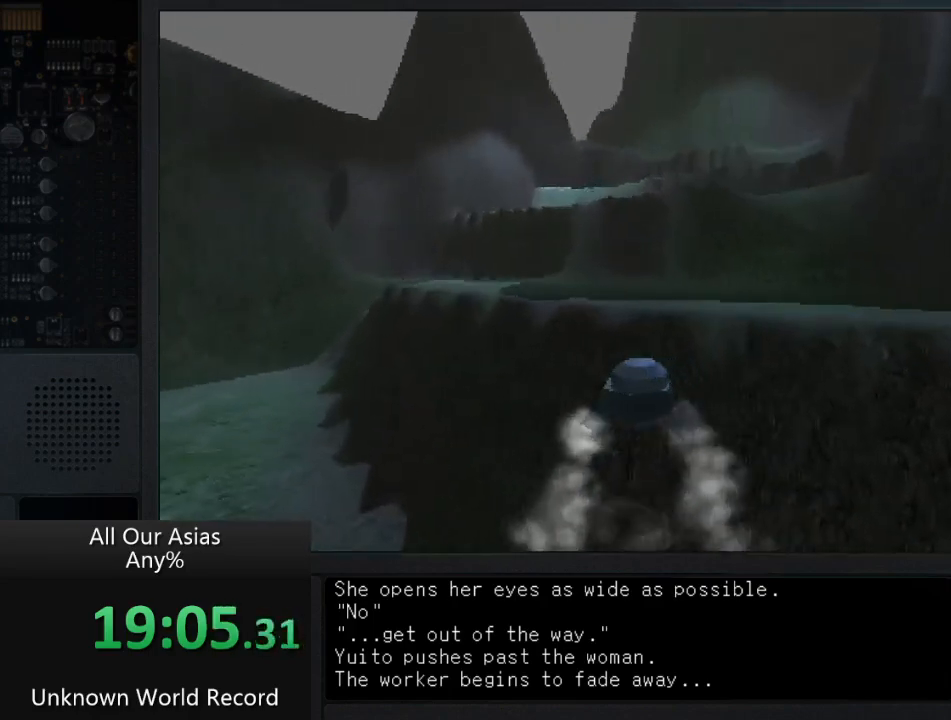
Gameplay with a controller (PlayStation layout); each line is a JSON object with the inputs held at the frame after it. "events" lists button and stick changes between this image and that frame as [ms after this image, input, new state], when the widget could be followed in between.
{"buttons": ["CROSS"], "left_stick": "up-left", "right_stick": "center", "events": [[50, "CROSS", "up"], [133, "CROSS", "down"], [267, "CROSS", "up"], [300, "left_stick", "up-left"], [367, "CROSS", "down"]]}
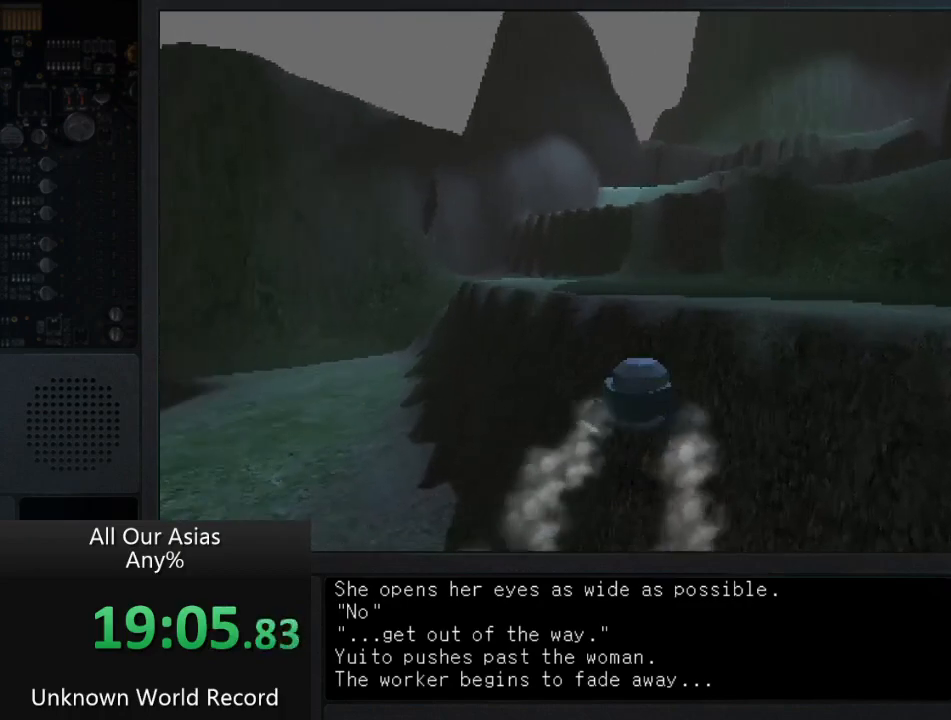
{"buttons": ["CROSS"], "left_stick": "up", "right_stick": "center", "events": [[67, "CROSS", "up"], [183, "CROSS", "down"], [333, "CROSS", "up"], [350, "left_stick", "up"], [433, "CROSS", "down"]]}
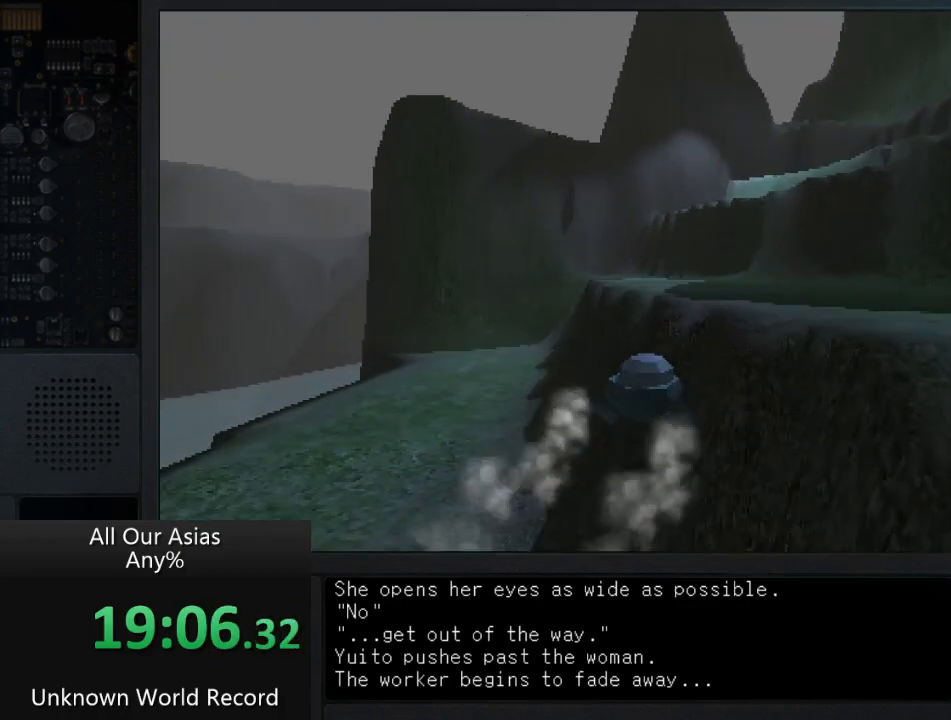
{"buttons": ["CROSS"], "left_stick": "up", "right_stick": "center", "events": [[83, "CROSS", "up"], [183, "CROSS", "down"], [300, "CROSS", "up"], [417, "CROSS", "down"]]}
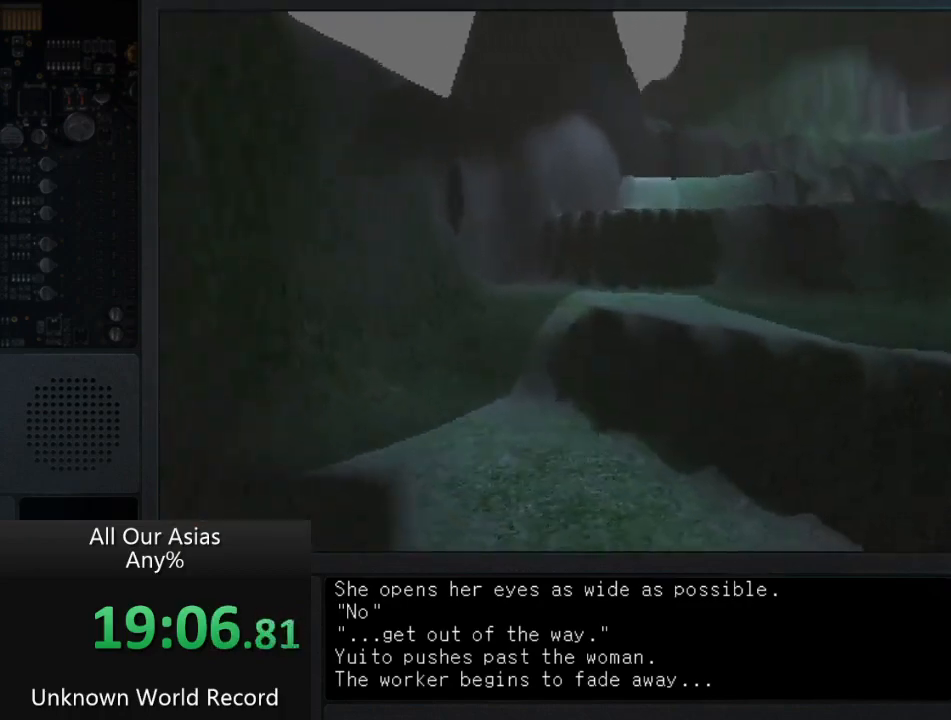
{"buttons": [], "left_stick": "up", "right_stick": "center", "events": [[17, "CROSS", "up"]]}
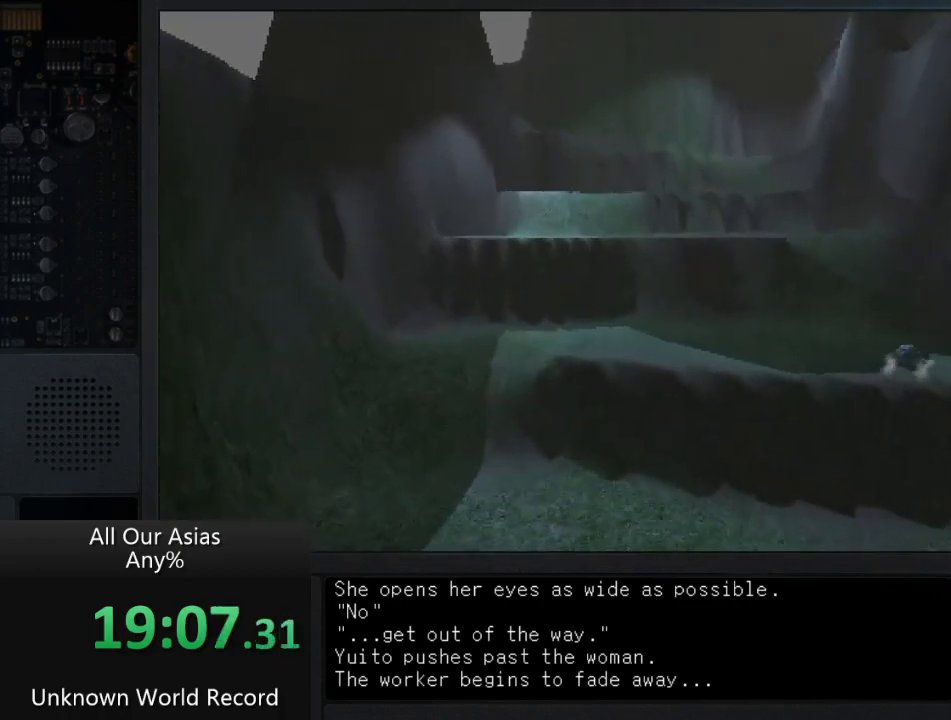
{"buttons": [], "left_stick": "up", "right_stick": "center", "events": []}
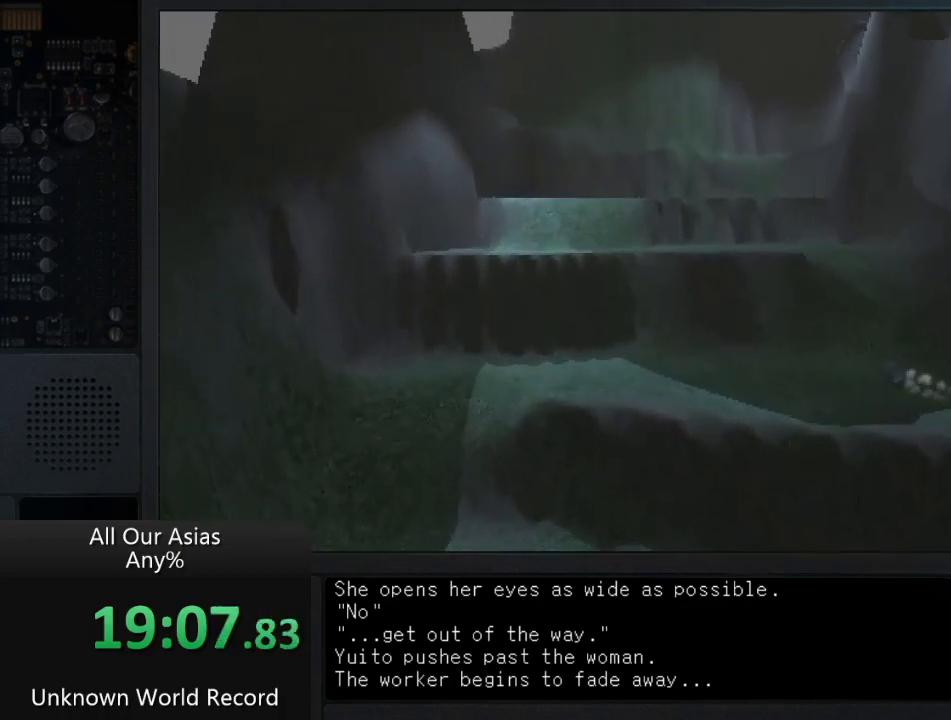
{"buttons": [], "left_stick": "up", "right_stick": "center", "events": []}
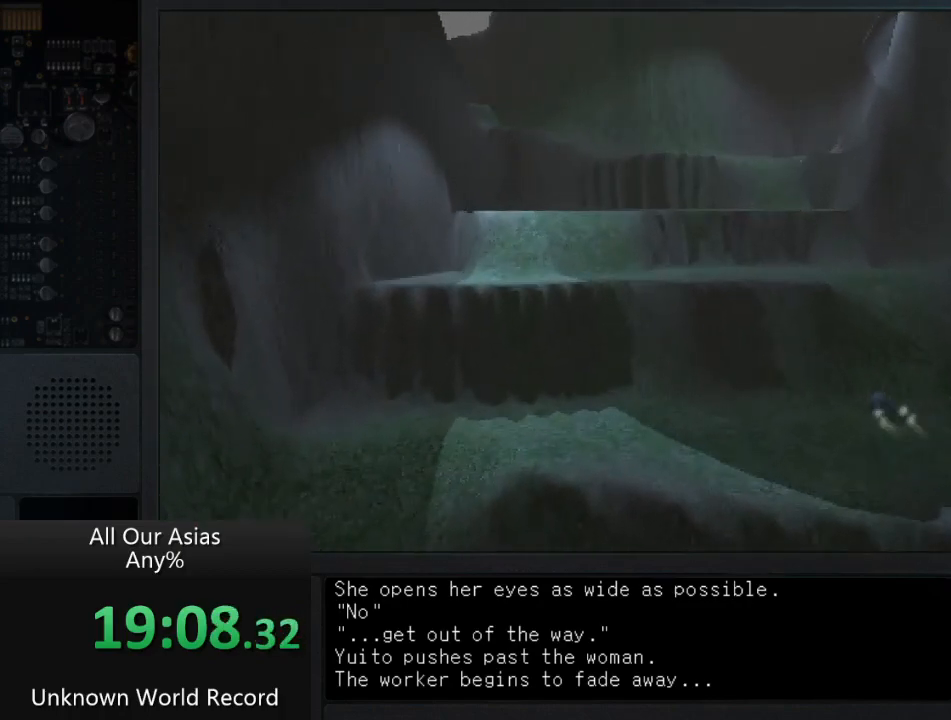
{"buttons": [], "left_stick": "up", "right_stick": "center", "events": []}
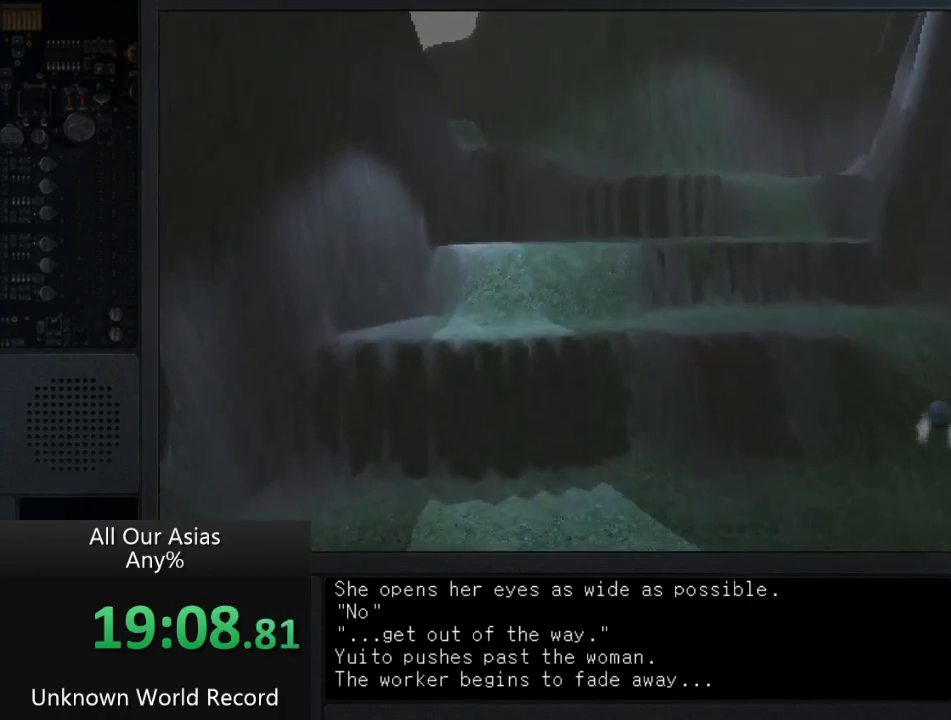
{"buttons": [], "left_stick": "up", "right_stick": "center", "events": []}
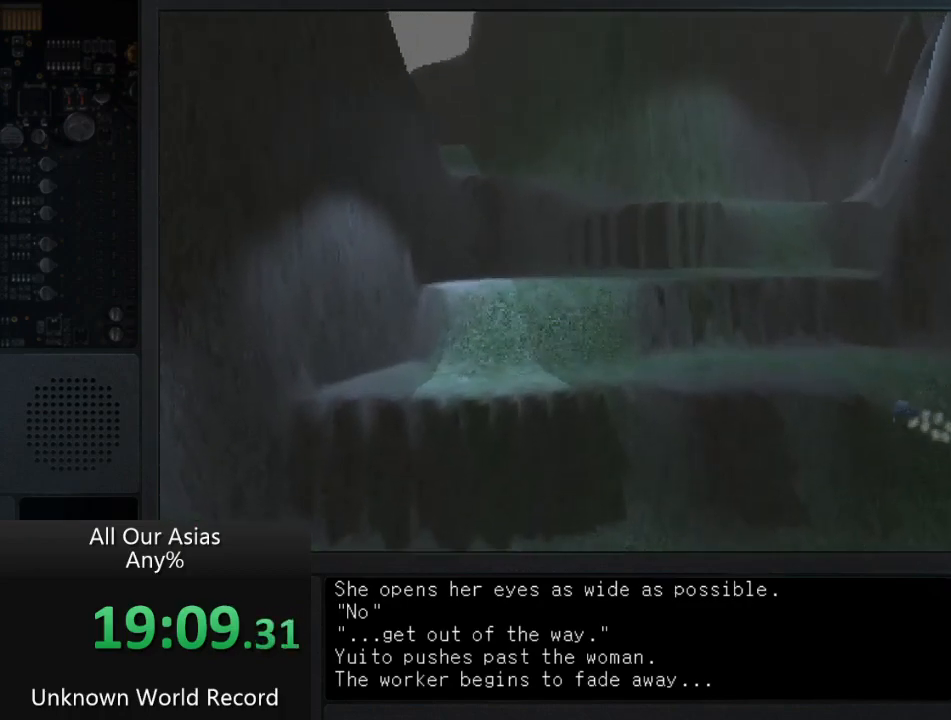
{"buttons": [], "left_stick": "up-left", "right_stick": "center", "events": [[417, "left_stick", "up-left"]]}
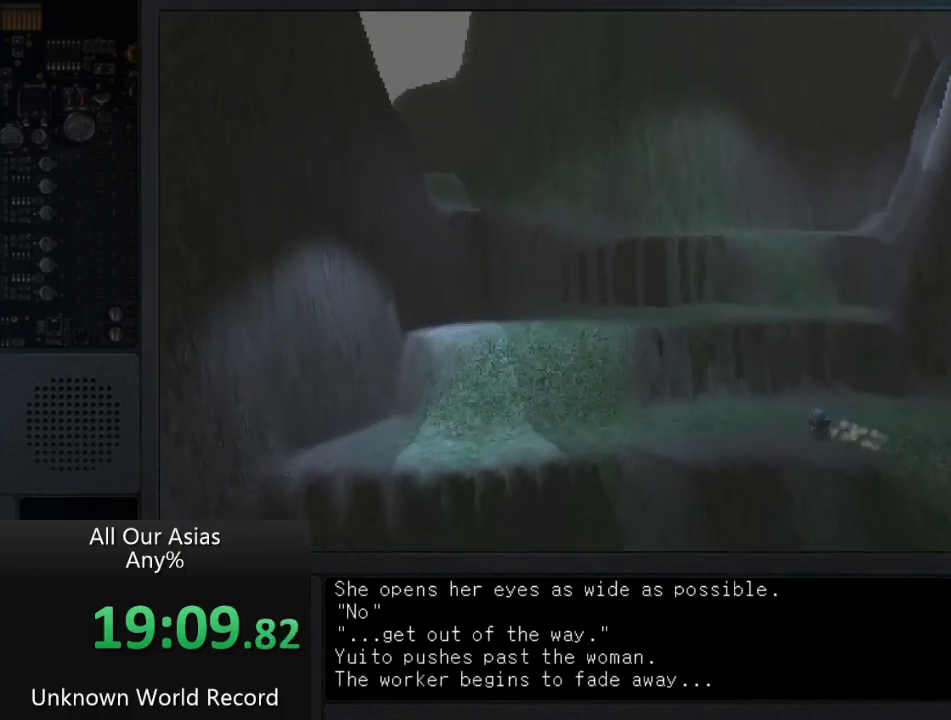
{"buttons": [], "left_stick": "left", "right_stick": "center", "events": [[183, "left_stick", "left"]]}
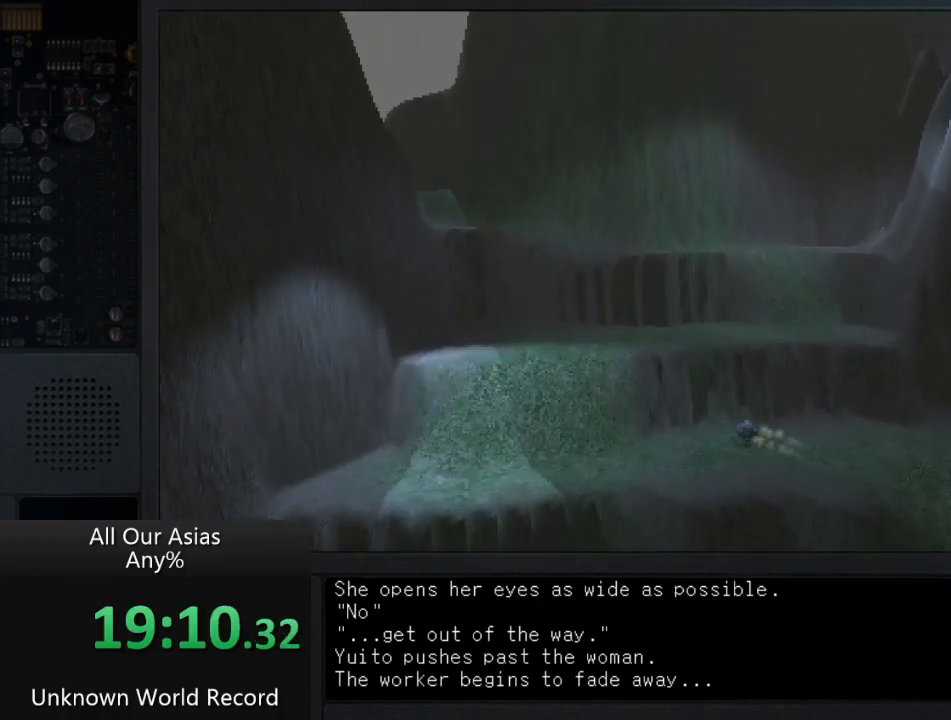
{"buttons": ["CROSS"], "left_stick": "up-left", "right_stick": "center", "events": [[450, "CROSS", "down"], [450, "left_stick", "up-left"]]}
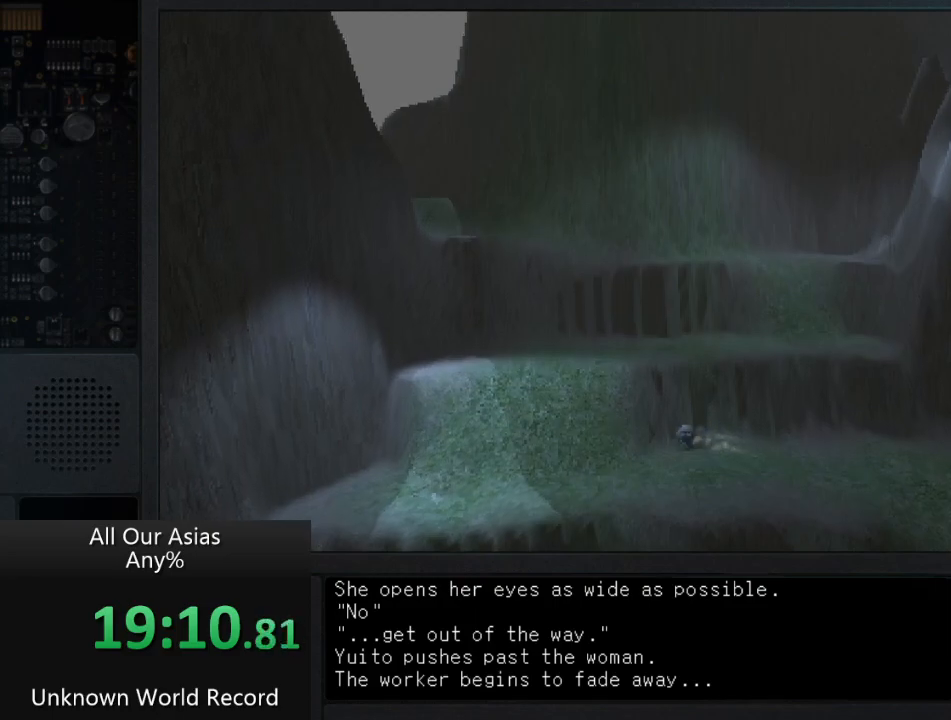
{"buttons": ["CROSS"], "left_stick": "up-left", "right_stick": "center", "events": []}
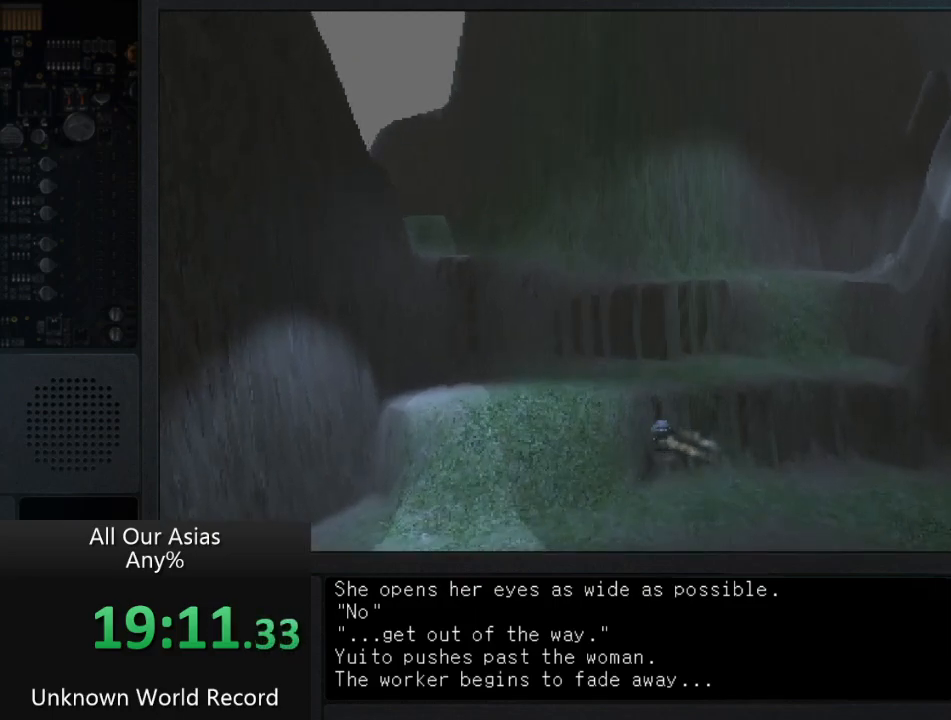
{"buttons": [], "left_stick": "left", "right_stick": "center", "events": [[83, "CROSS", "up"], [167, "left_stick", "down-left"], [217, "left_stick", "down"], [283, "CROSS", "down"], [383, "CROSS", "up"], [483, "left_stick", "left"]]}
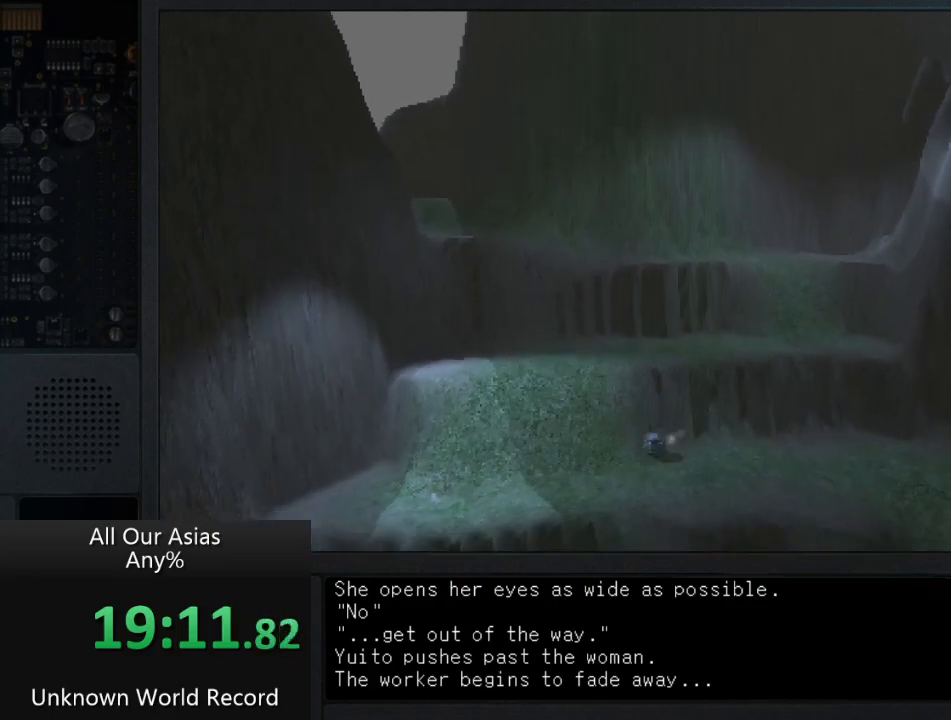
{"buttons": ["CROSS"], "left_stick": "up-right", "right_stick": "center", "events": [[33, "left_stick", "up-left"], [317, "CROSS", "down"], [500, "left_stick", "up-right"]]}
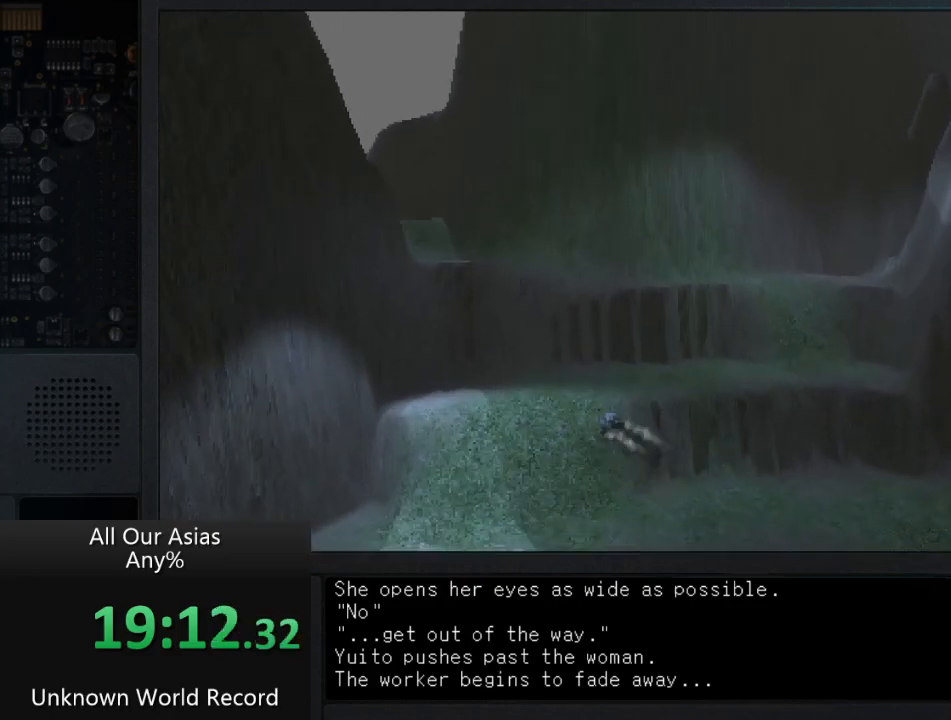
{"buttons": [], "left_stick": "up-right", "right_stick": "center", "events": [[367, "CROSS", "up"]]}
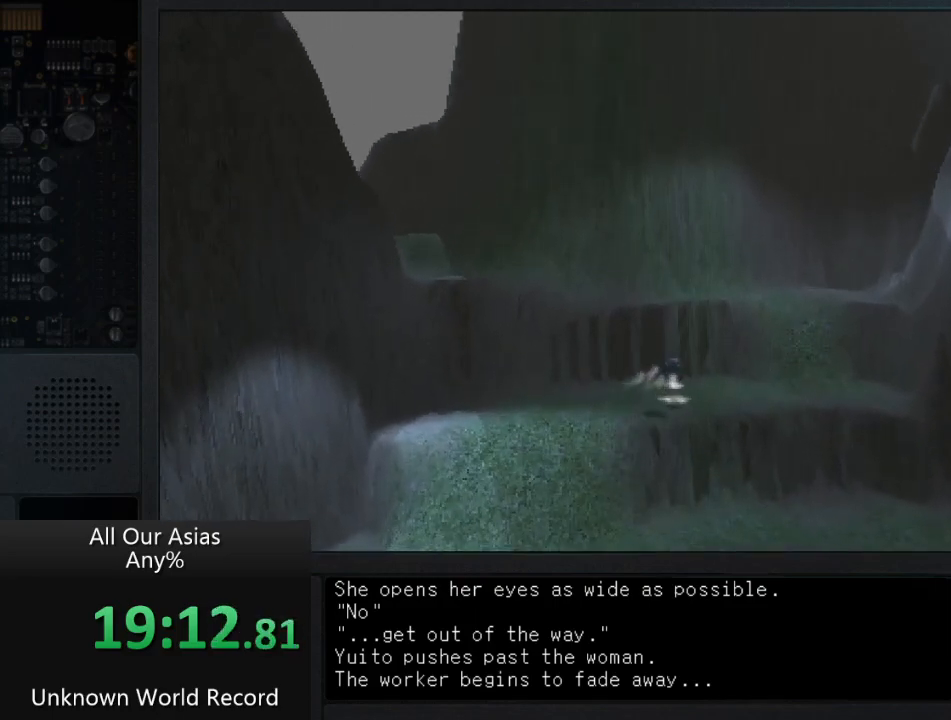
{"buttons": [], "left_stick": "up-right", "right_stick": "center", "events": []}
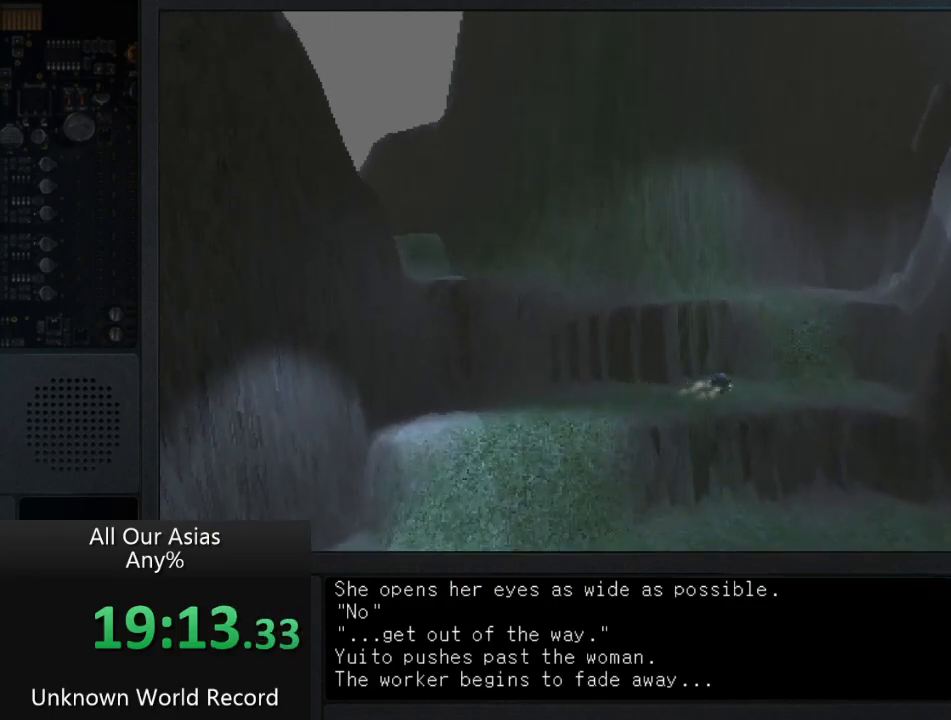
{"buttons": ["CROSS"], "left_stick": "up-right", "right_stick": "center", "events": [[217, "CROSS", "down"]]}
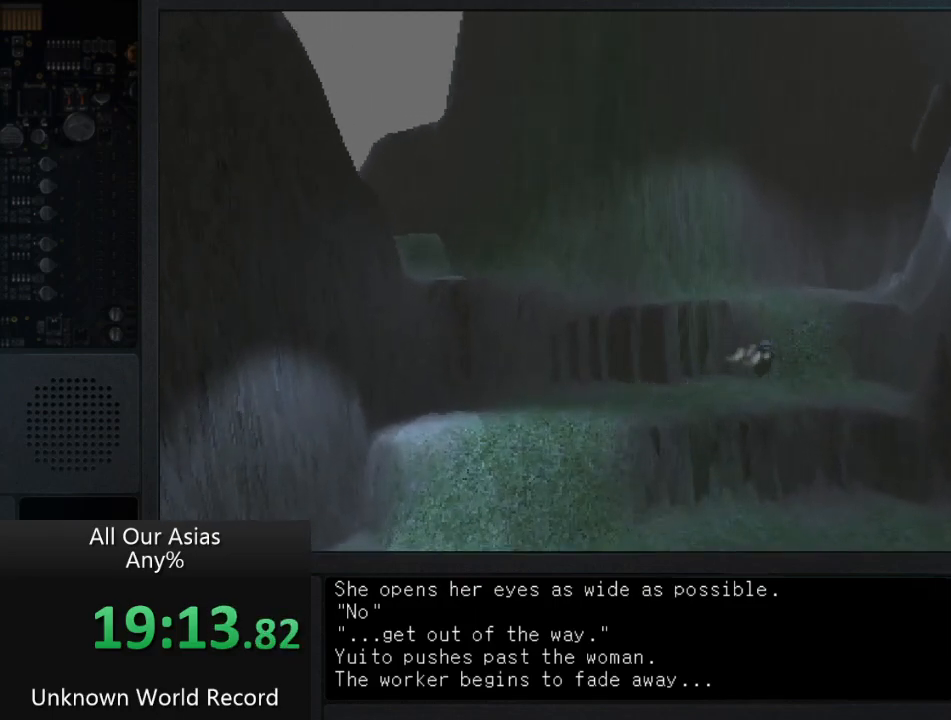
{"buttons": [], "left_stick": "up-left", "right_stick": "center", "events": [[133, "left_stick", "up"], [167, "CROSS", "up"], [250, "left_stick", "up-left"]]}
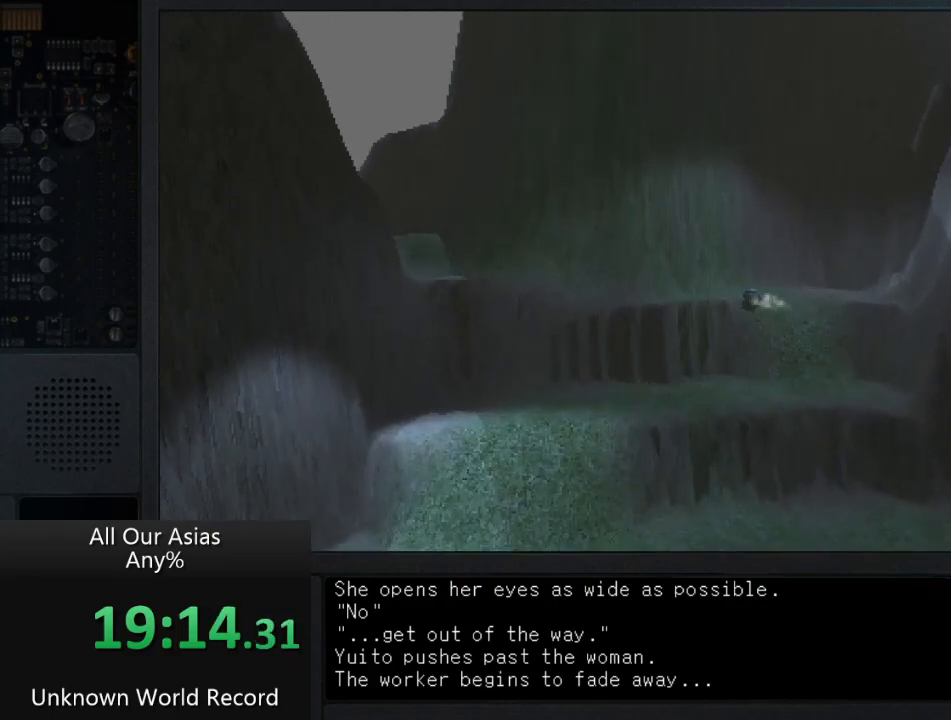
{"buttons": [], "left_stick": "left", "right_stick": "center", "events": [[300, "left_stick", "left"]]}
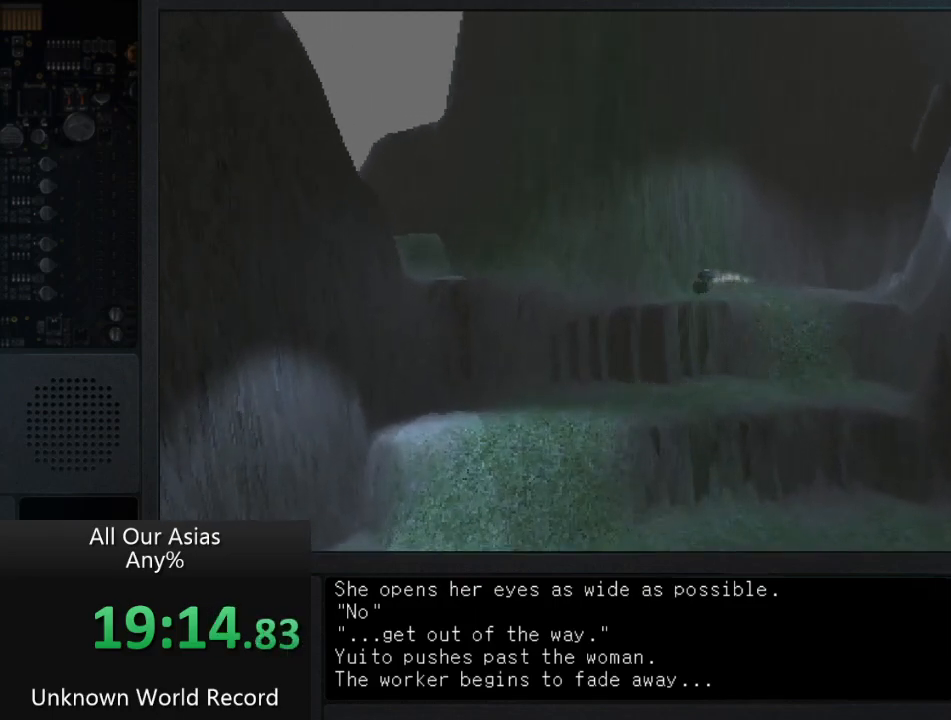
{"buttons": [], "left_stick": "left", "right_stick": "center", "events": []}
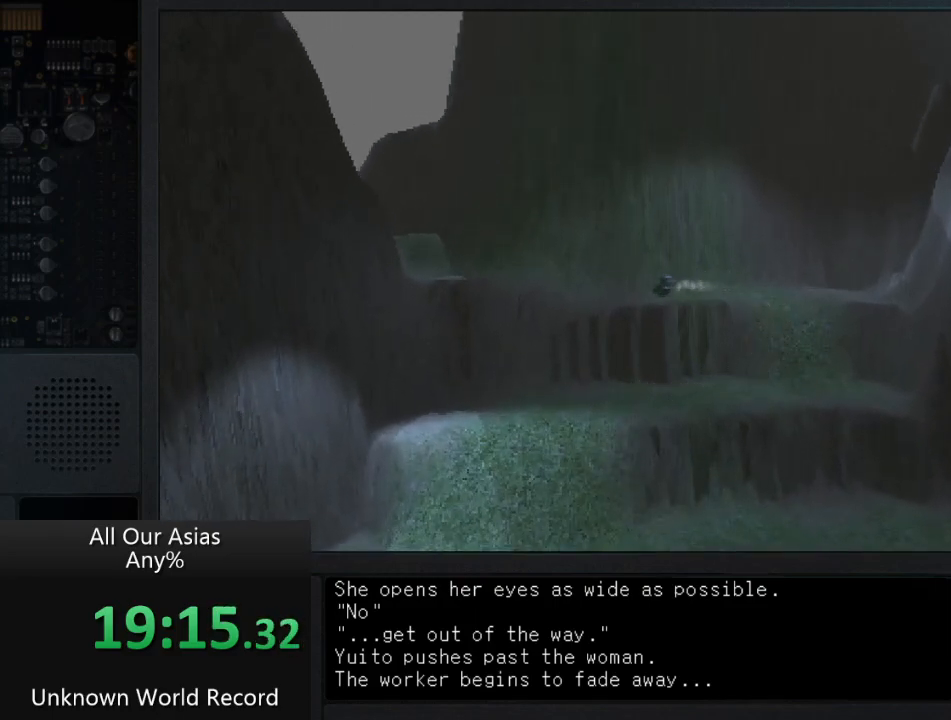
{"buttons": [], "left_stick": "left", "right_stick": "center", "events": []}
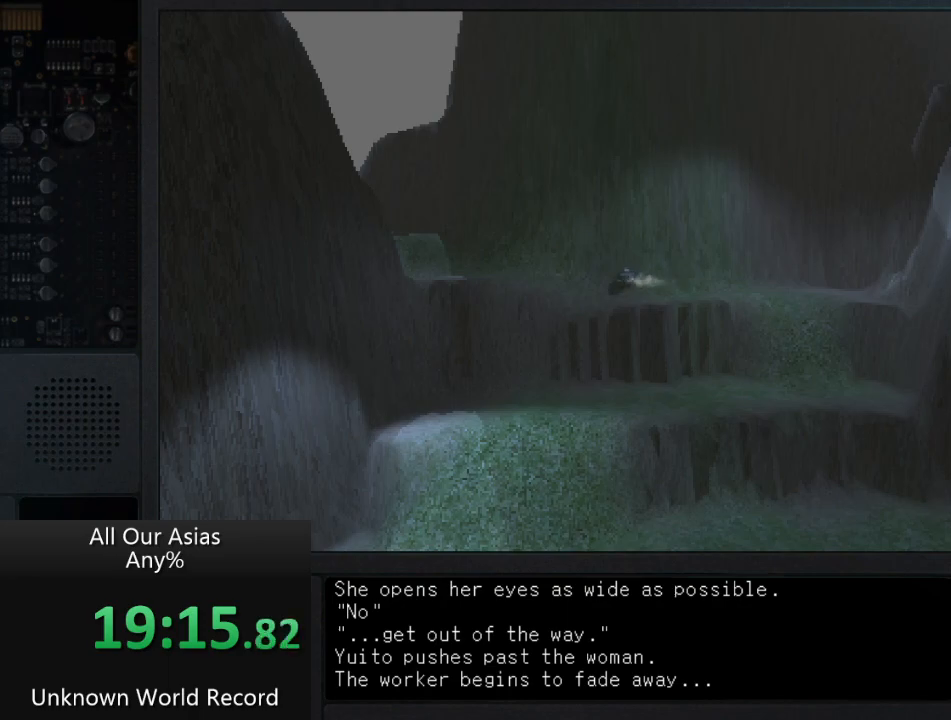
{"buttons": [], "left_stick": "left", "right_stick": "center", "events": []}
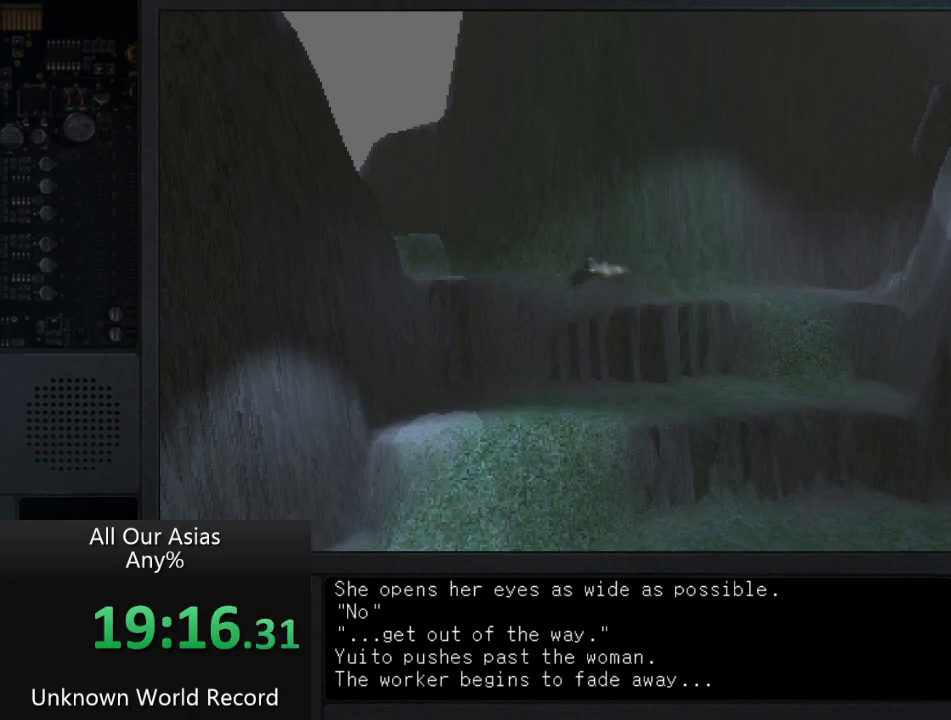
{"buttons": ["CROSS"], "left_stick": "left", "right_stick": "center", "events": [[433, "CROSS", "down"]]}
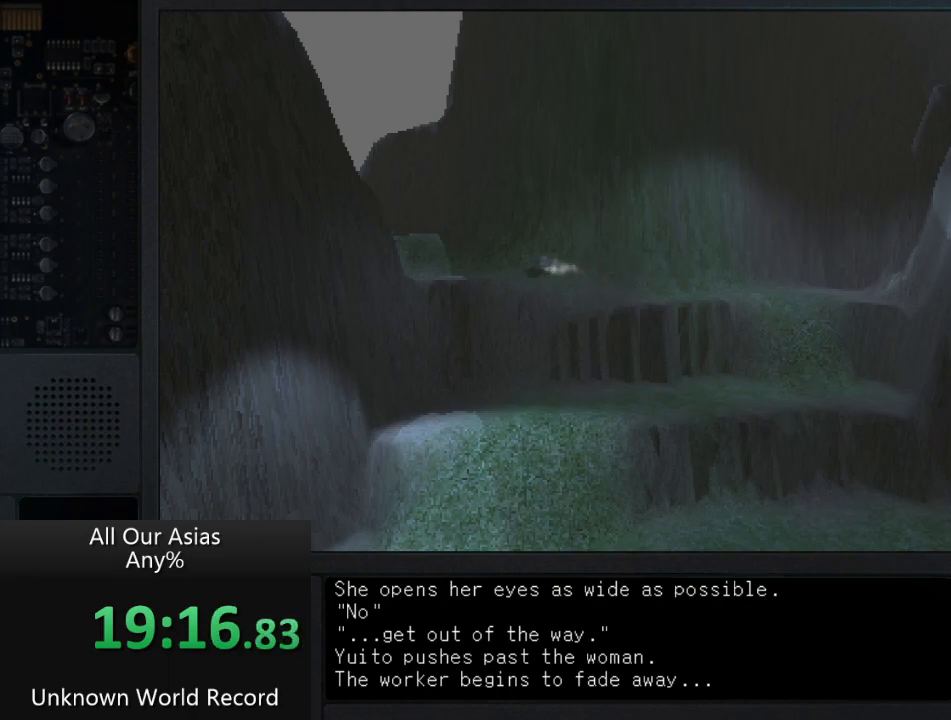
{"buttons": [], "left_stick": "left", "right_stick": "center", "events": [[467, "CROSS", "up"]]}
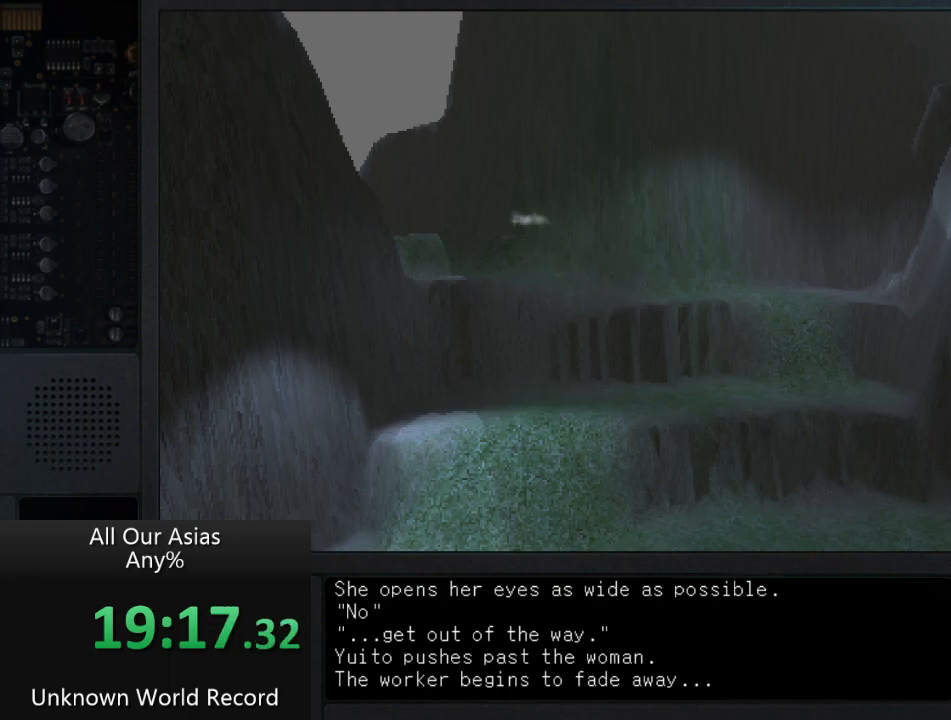
{"buttons": [], "left_stick": "left", "right_stick": "center", "events": []}
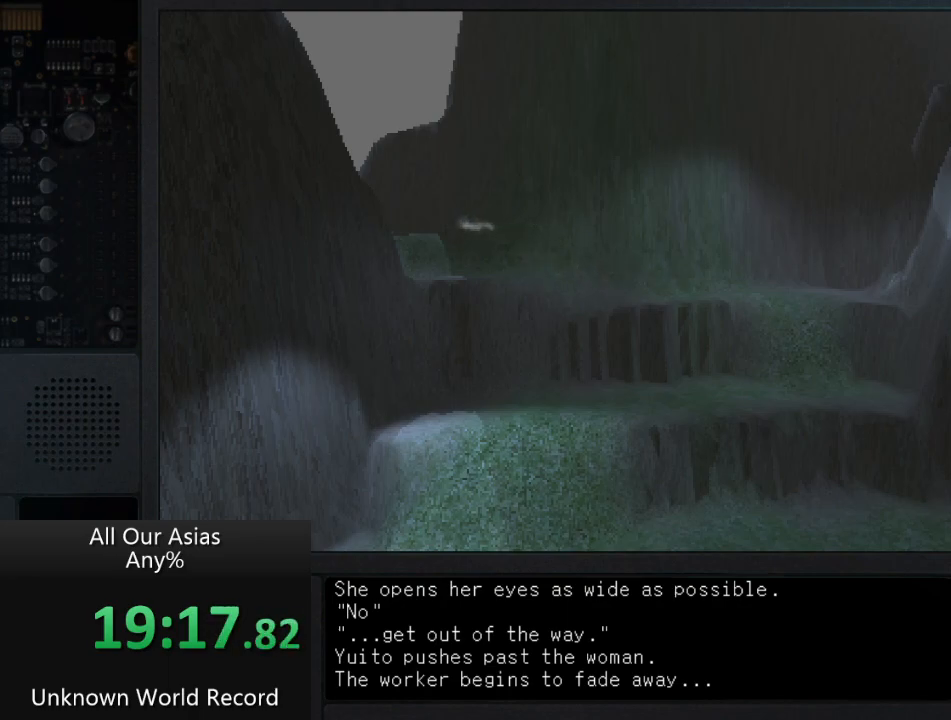
{"buttons": [], "left_stick": "center", "right_stick": "center", "events": [[17, "SQUARE", "down"], [100, "SQUARE", "up"], [350, "SQUARE", "down"], [433, "SQUARE", "up"], [500, "left_stick", "center"]]}
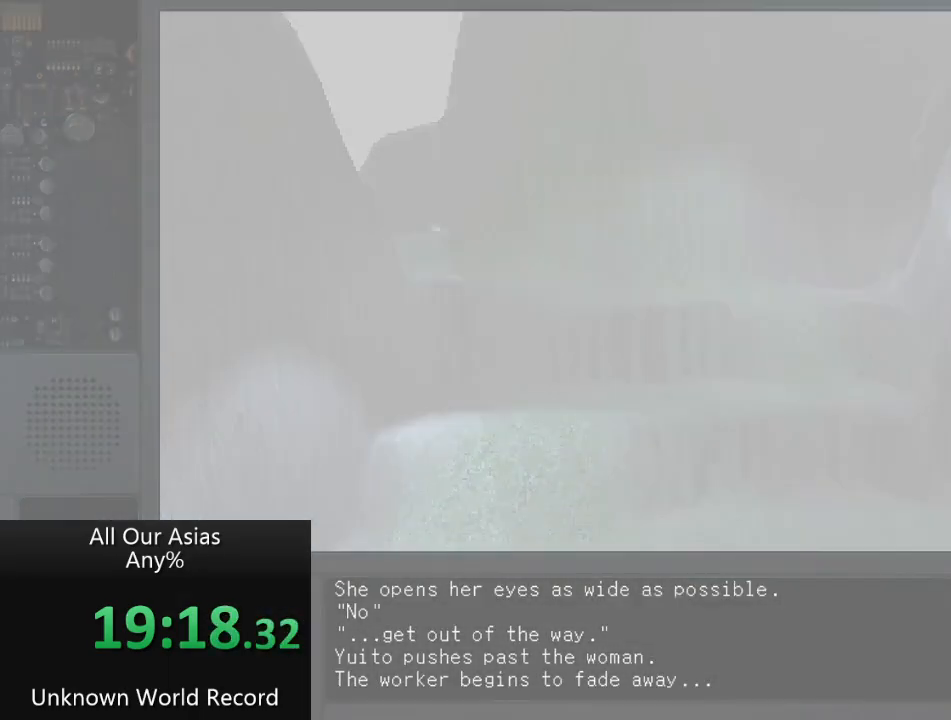
{"buttons": [], "left_stick": "center", "right_stick": "center", "events": []}
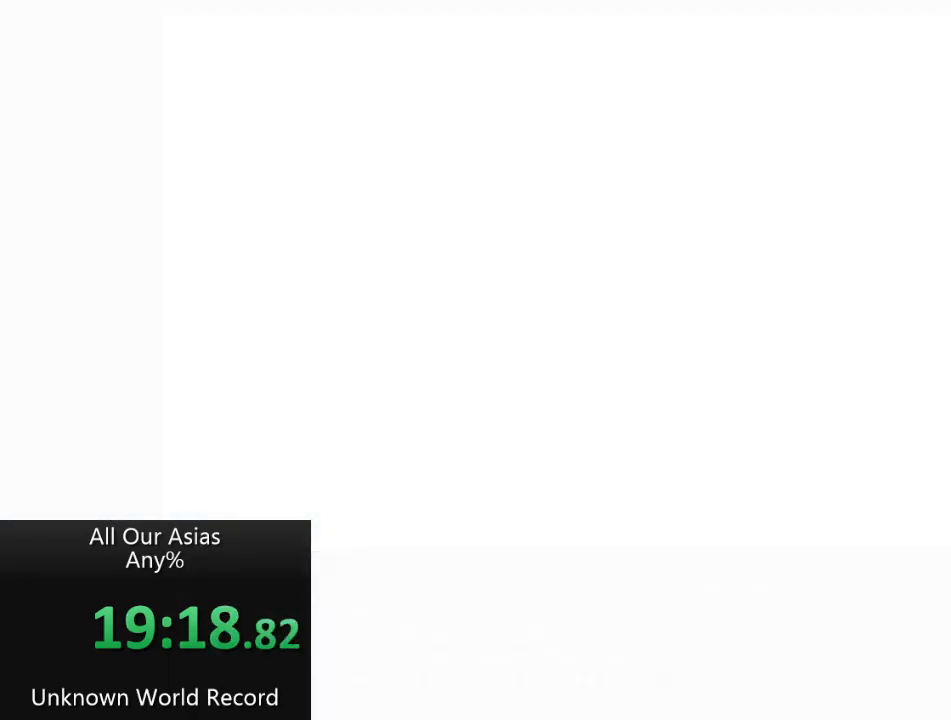
{"buttons": [], "left_stick": "center", "right_stick": "center", "events": []}
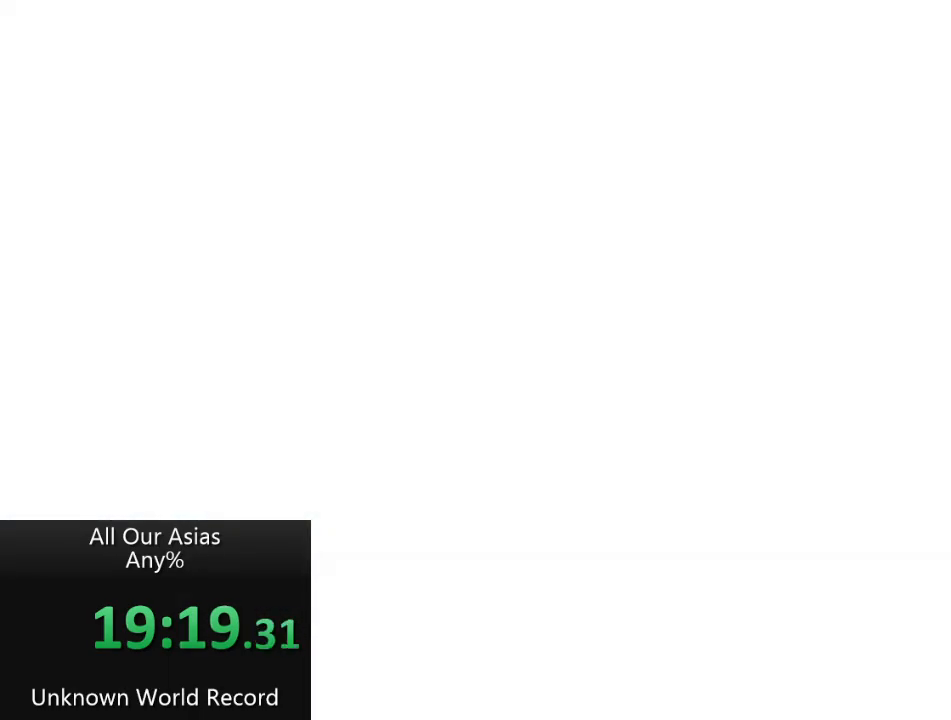
{"buttons": [], "left_stick": "up", "right_stick": "center", "events": [[417, "left_stick", "up"]]}
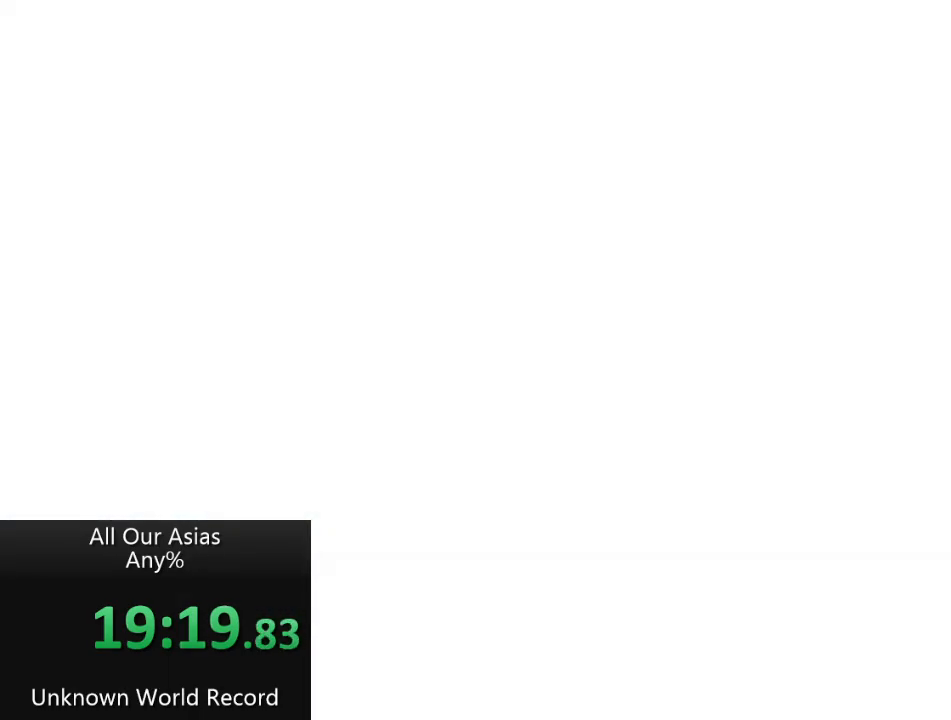
{"buttons": [], "left_stick": "up", "right_stick": "center", "events": []}